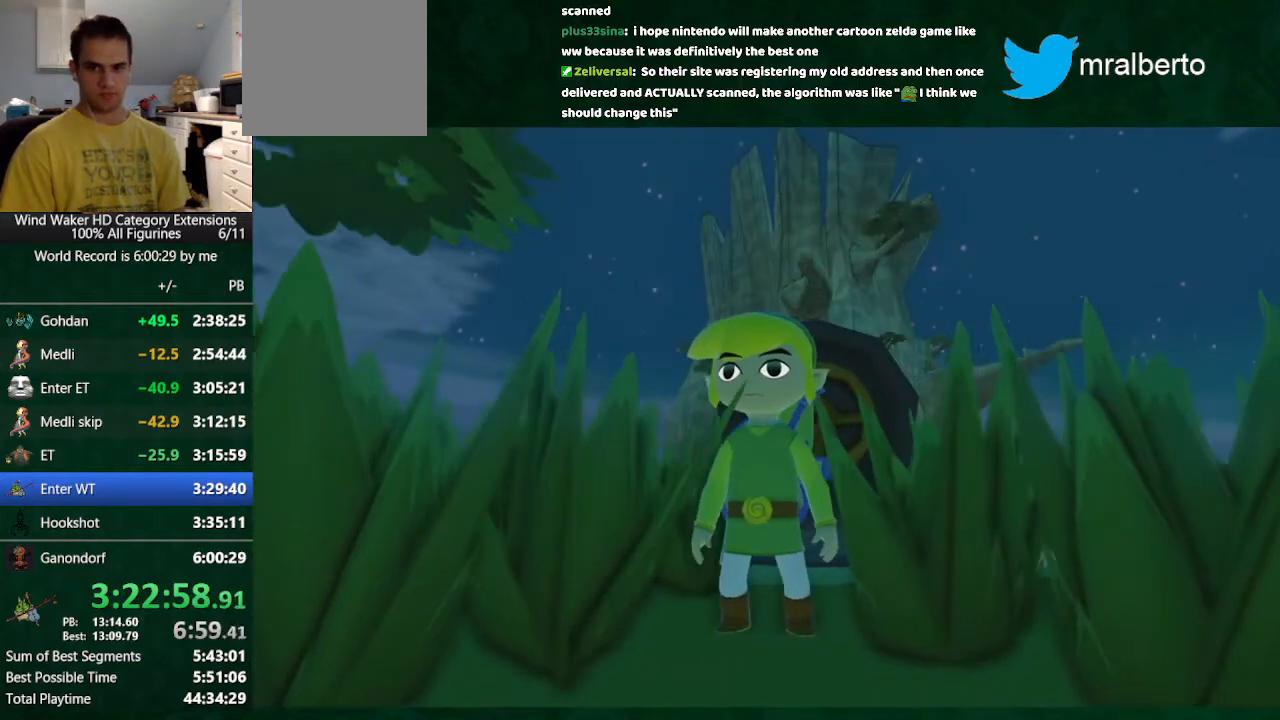
Gameplay with a controller (Nintendo layout); each line is a JSON object with the inputs held at the frame after it. "button_events" lists button changes between this image and that frame as [ms after this image, input, new state], when the widget could be followed in between (sticks are given only as held states). Not read: L3 R3 TOUCHPAD.
{"buttons": [], "left_stick": "center", "right_stick": "right", "button_events": []}
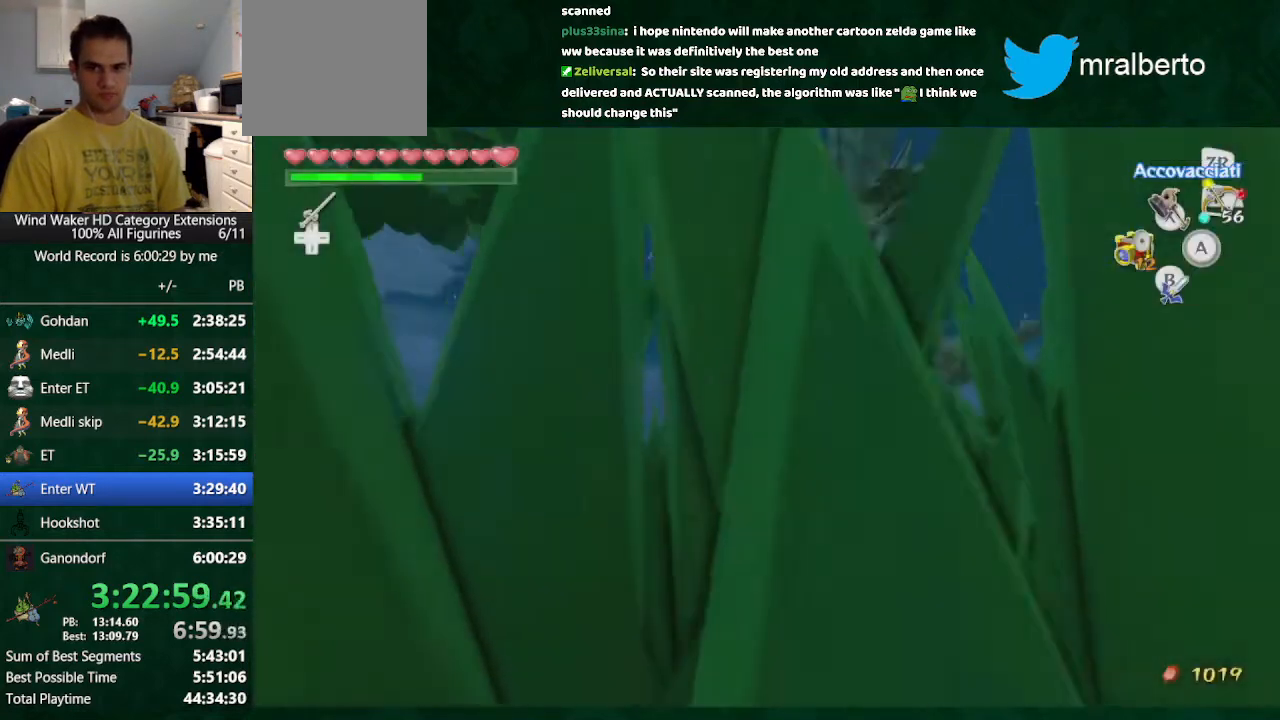
{"buttons": [], "left_stick": "center", "right_stick": "right", "button_events": []}
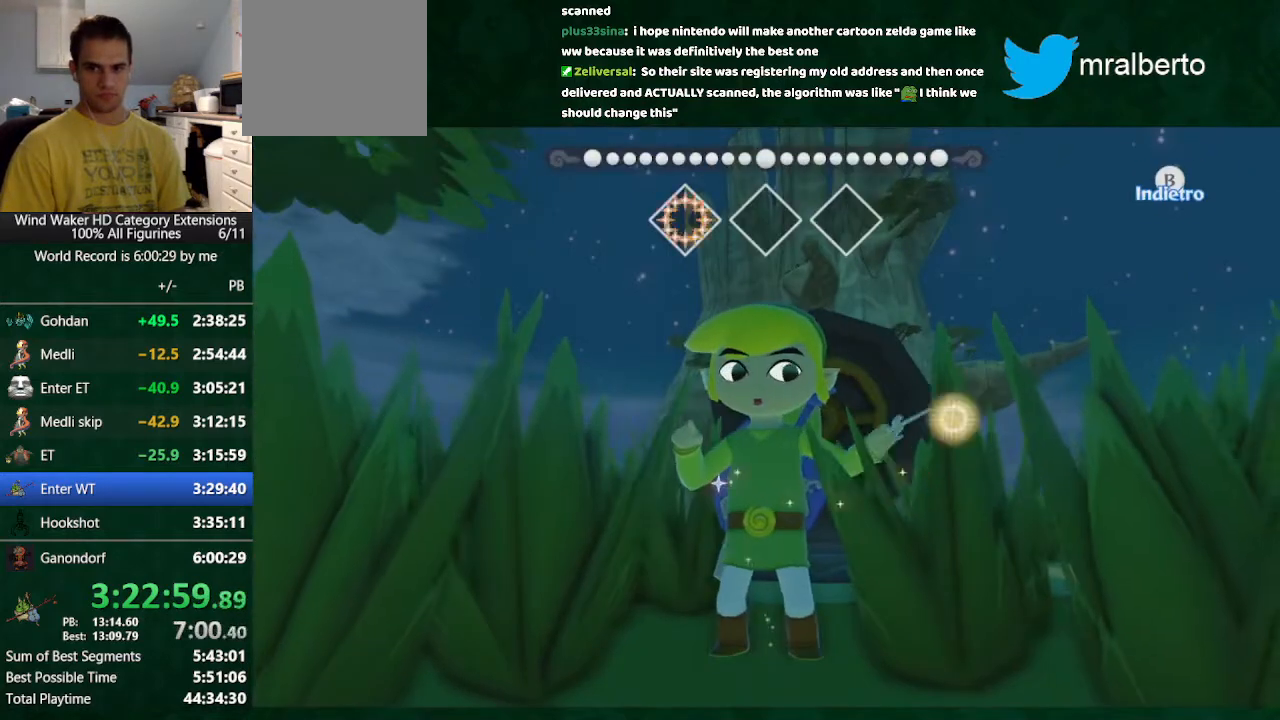
{"buttons": [], "left_stick": "center", "right_stick": "left", "button_events": []}
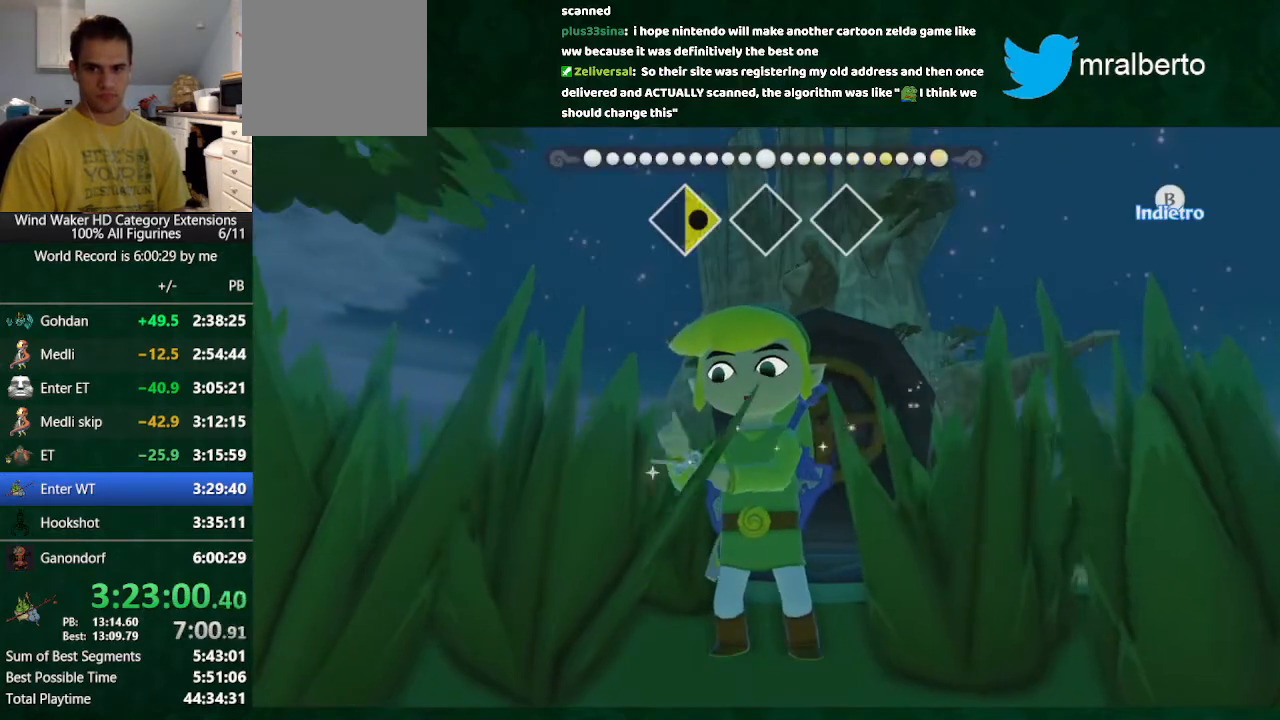
{"buttons": [], "left_stick": "center", "right_stick": "center", "button_events": []}
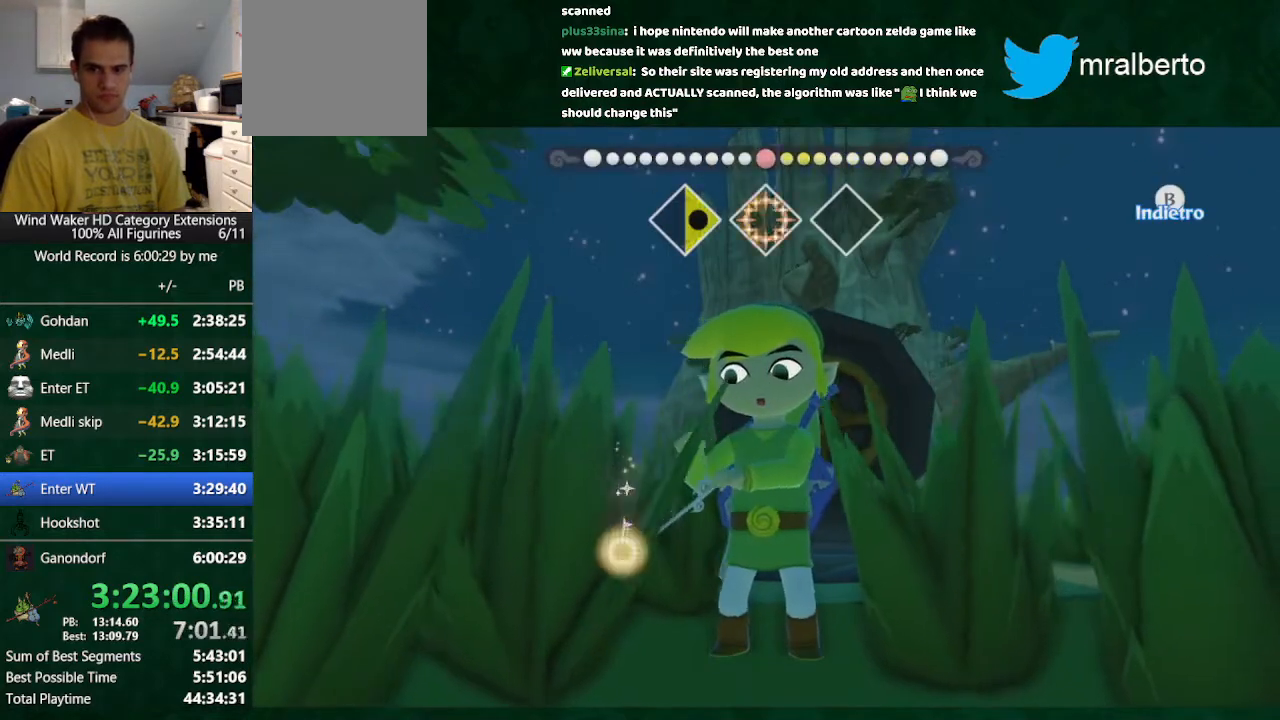
{"buttons": [], "left_stick": "center", "right_stick": "down", "button_events": []}
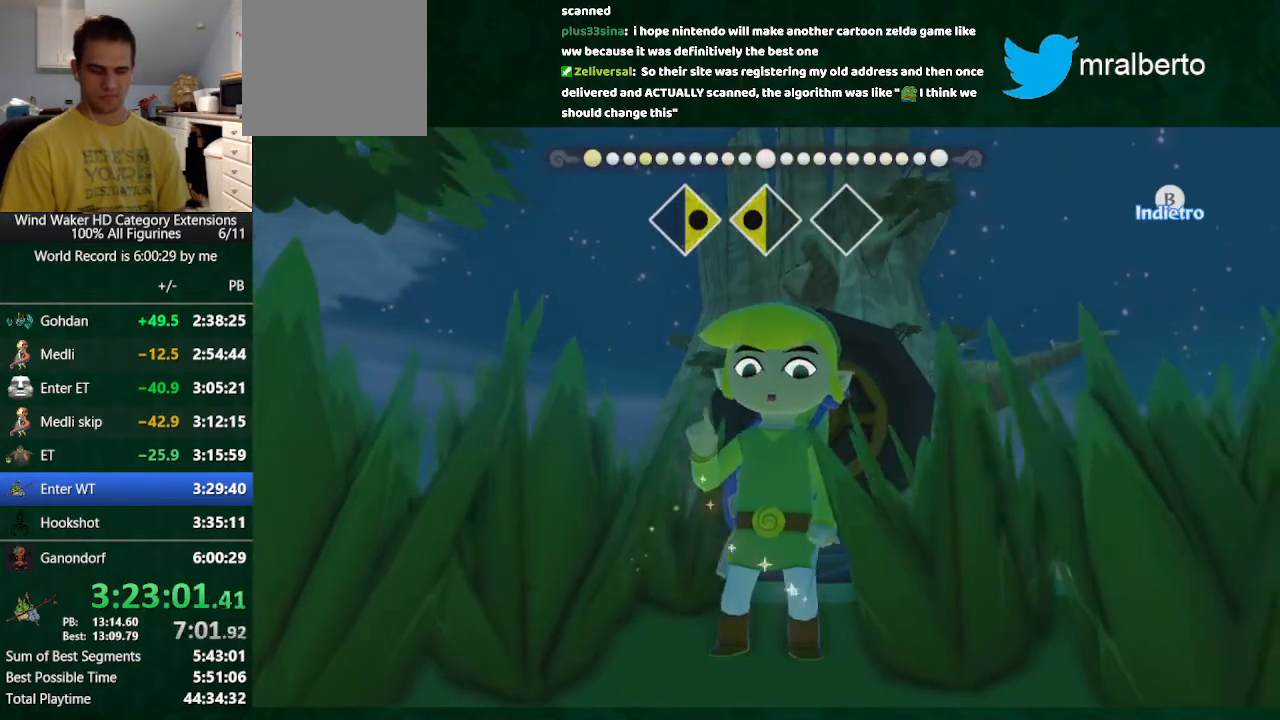
{"buttons": [], "left_stick": "center", "right_stick": "down", "button_events": []}
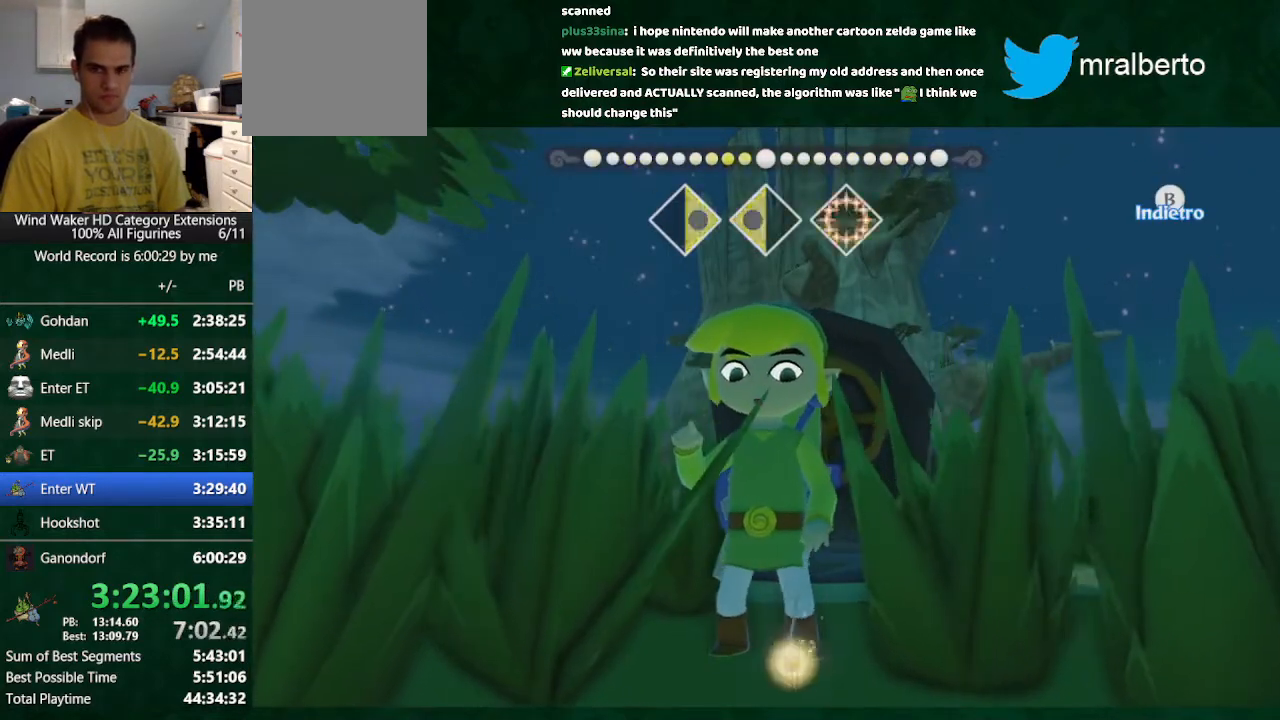
{"buttons": [], "left_stick": "center", "right_stick": "down", "button_events": []}
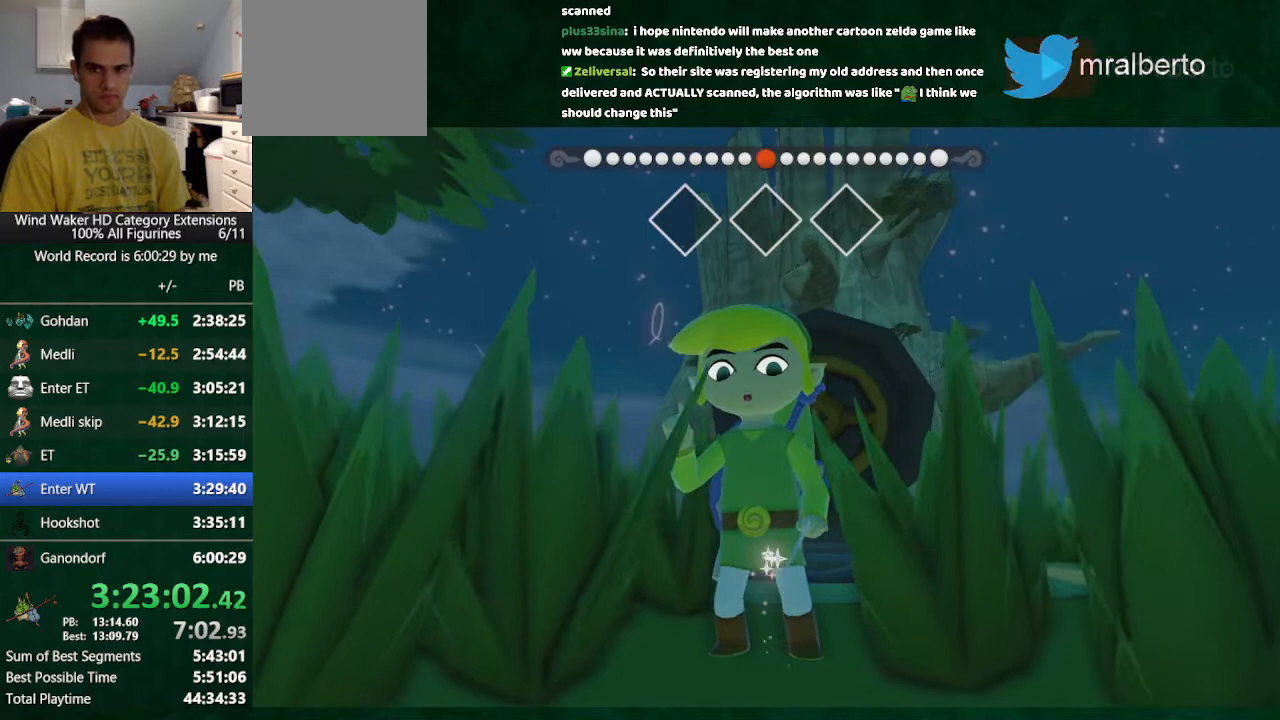
{"buttons": [], "left_stick": "center", "right_stick": "down", "button_events": []}
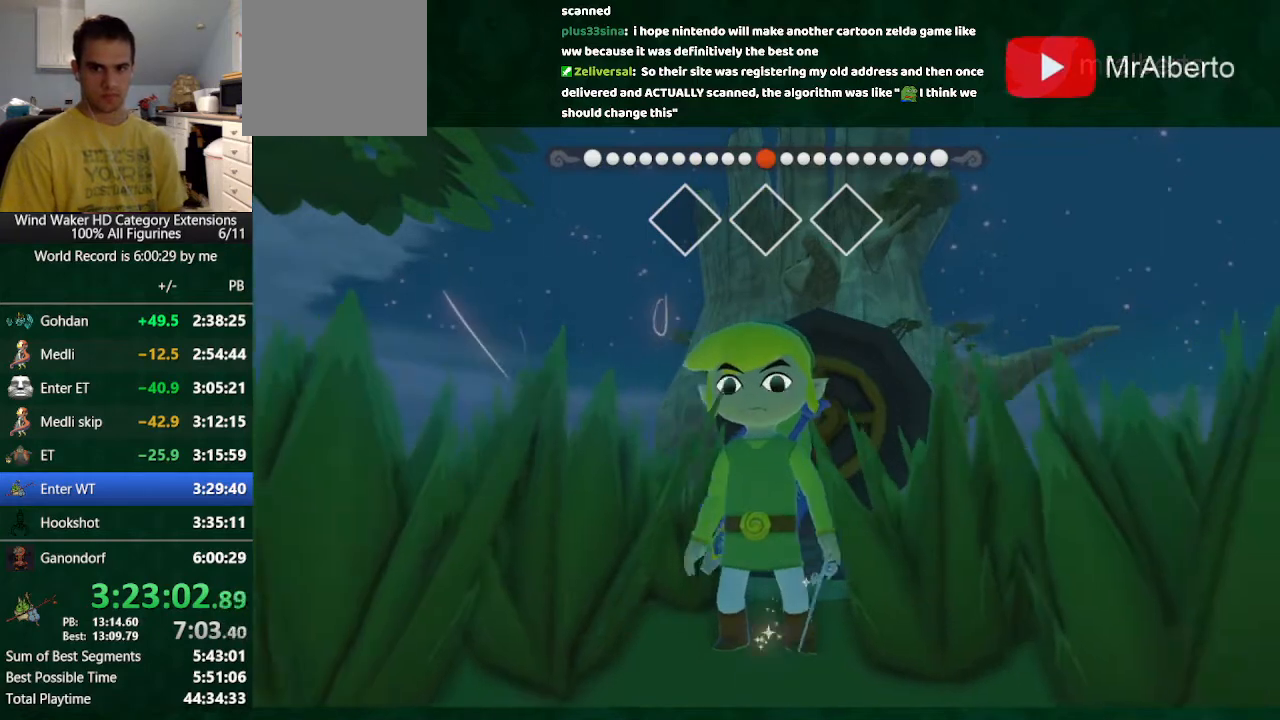
{"buttons": [], "left_stick": "center", "right_stick": "center", "button_events": []}
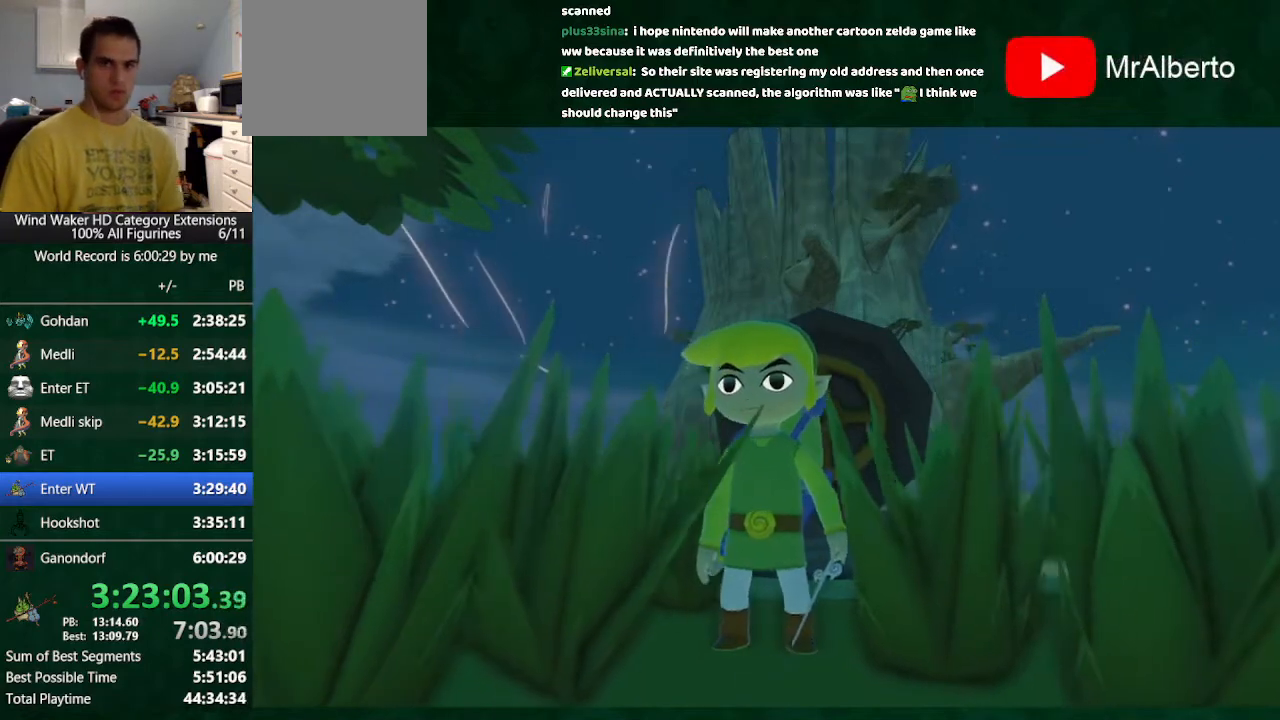
{"buttons": [], "left_stick": "center", "right_stick": "center", "button_events": []}
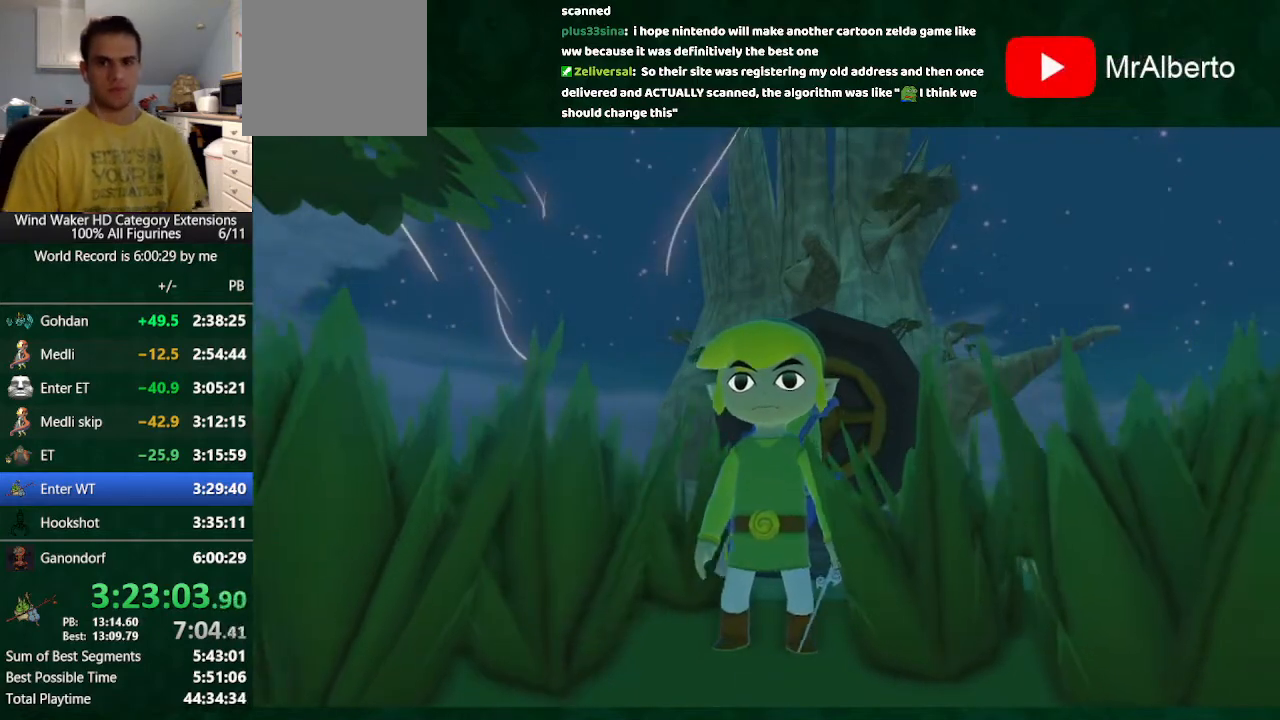
{"buttons": [], "left_stick": "center", "right_stick": "center", "button_events": []}
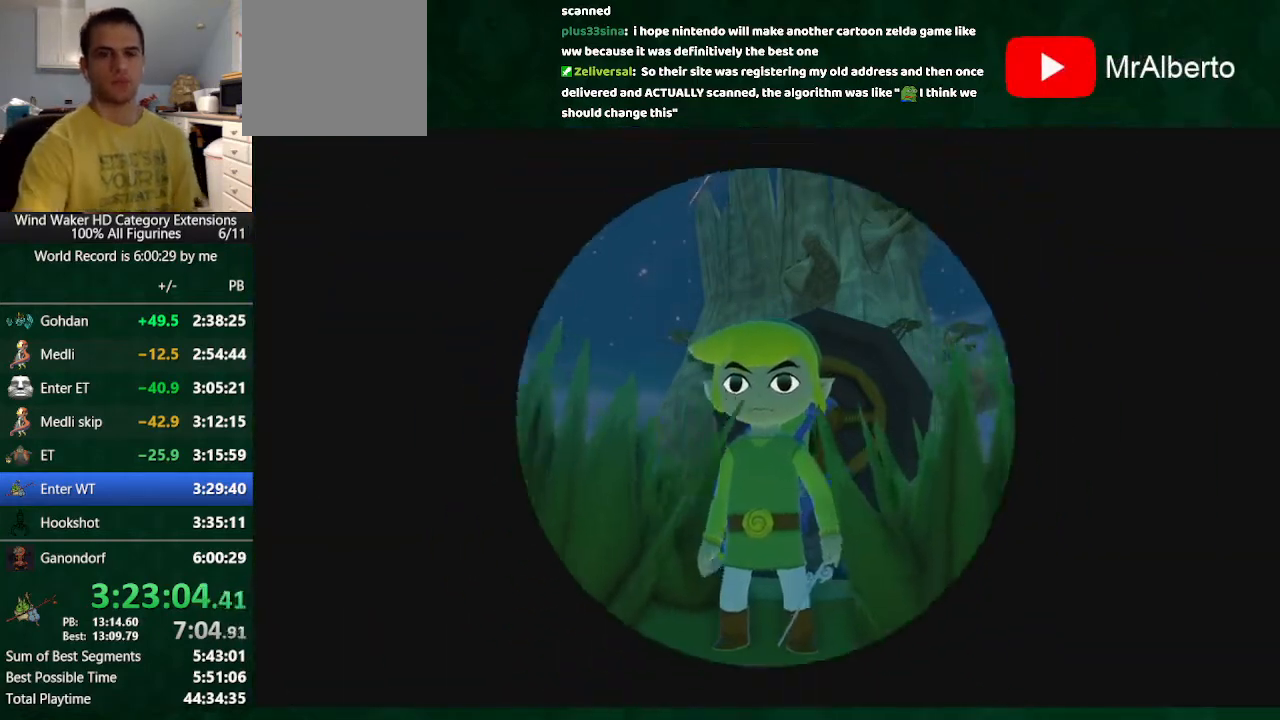
{"buttons": [], "left_stick": "center", "right_stick": "center", "button_events": []}
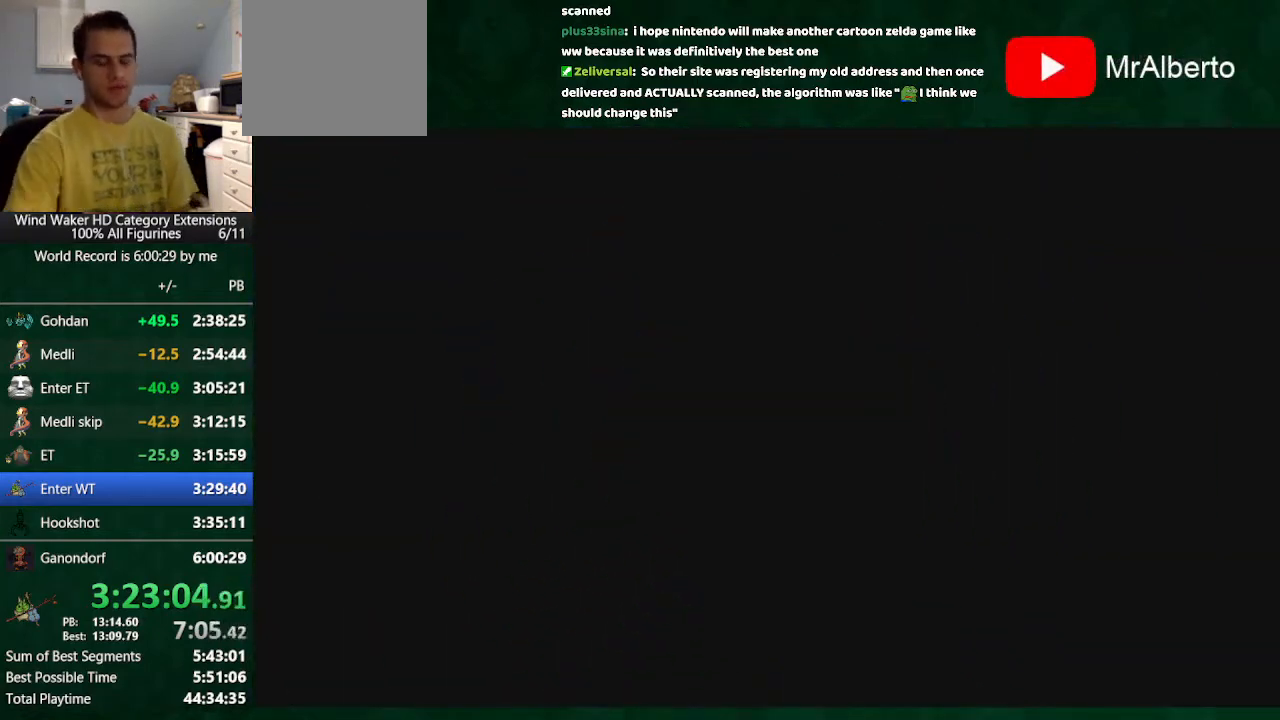
{"buttons": [], "left_stick": "center", "right_stick": "center", "button_events": []}
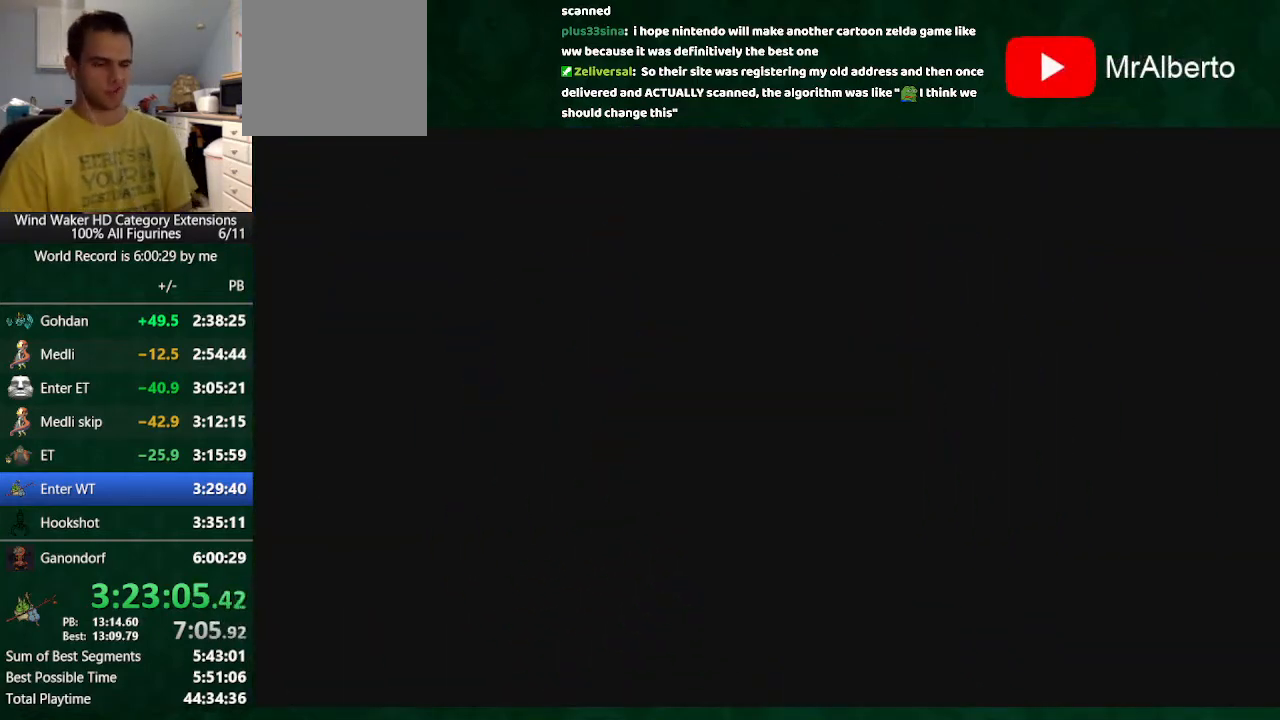
{"buttons": [], "left_stick": "center", "right_stick": "center", "button_events": []}
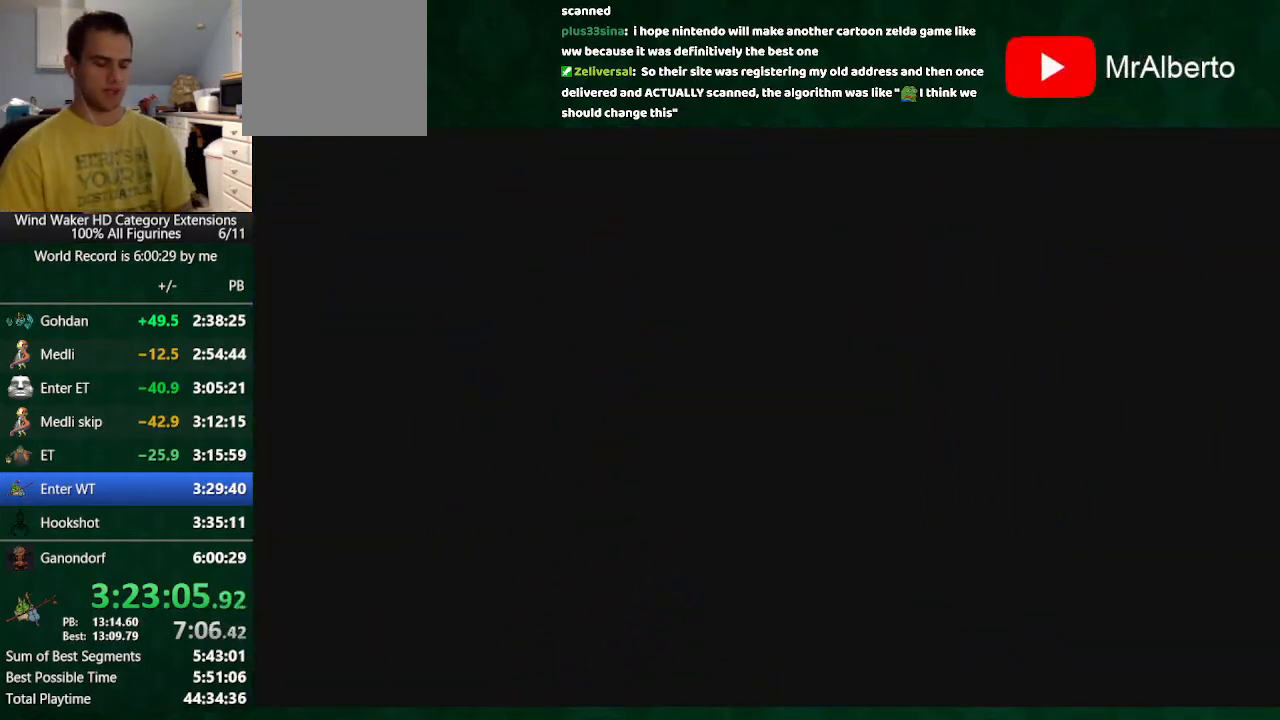
{"buttons": [], "left_stick": "center", "right_stick": "center", "button_events": []}
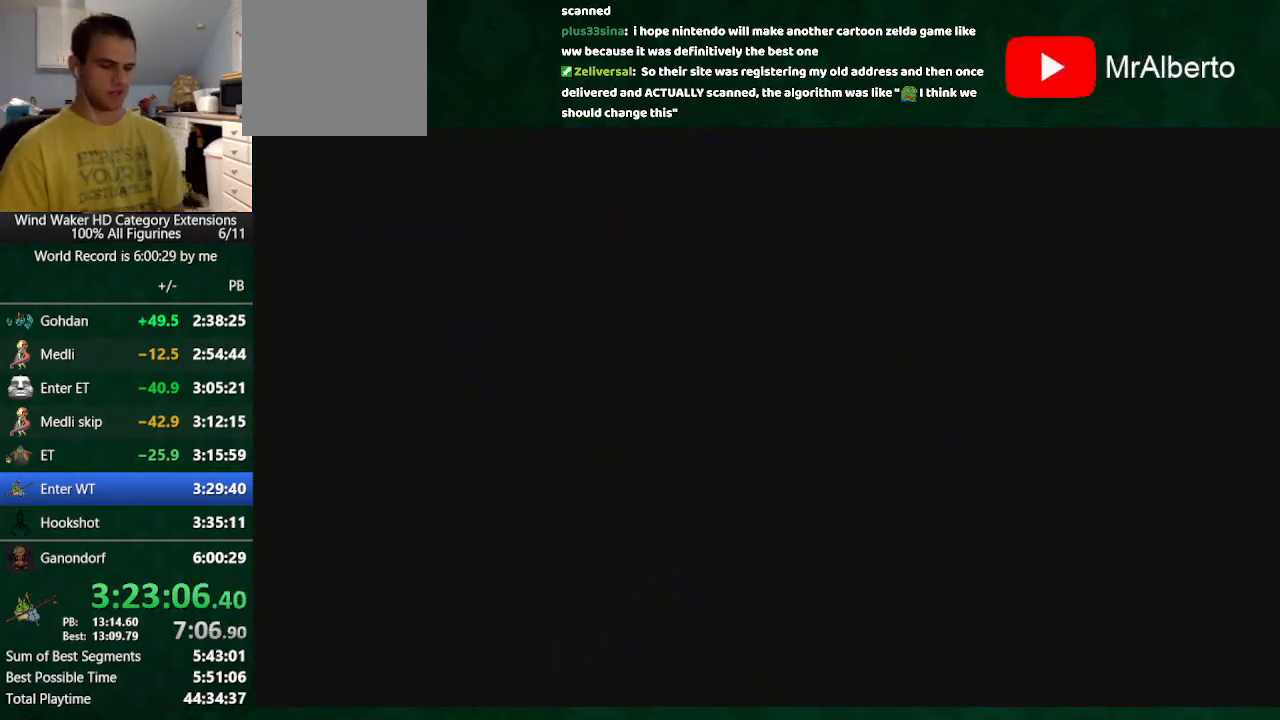
{"buttons": [], "left_stick": "center", "right_stick": "center", "button_events": []}
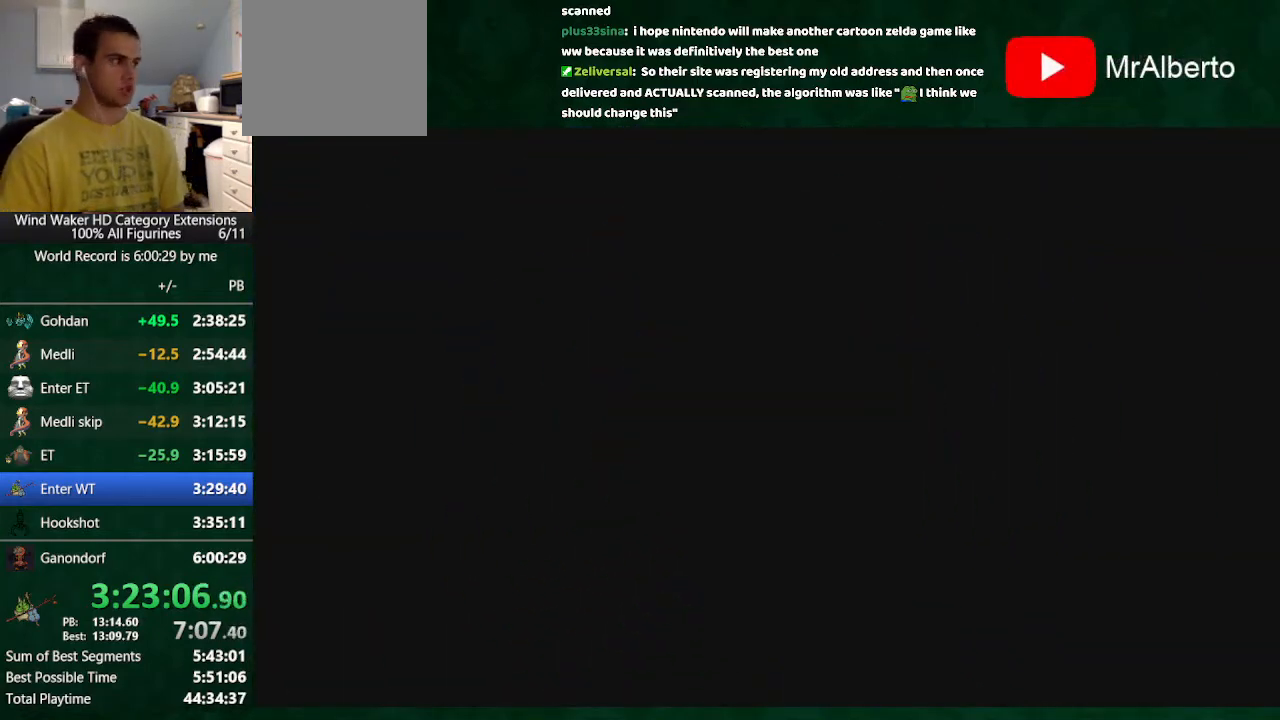
{"buttons": [], "left_stick": "center", "right_stick": "center", "button_events": []}
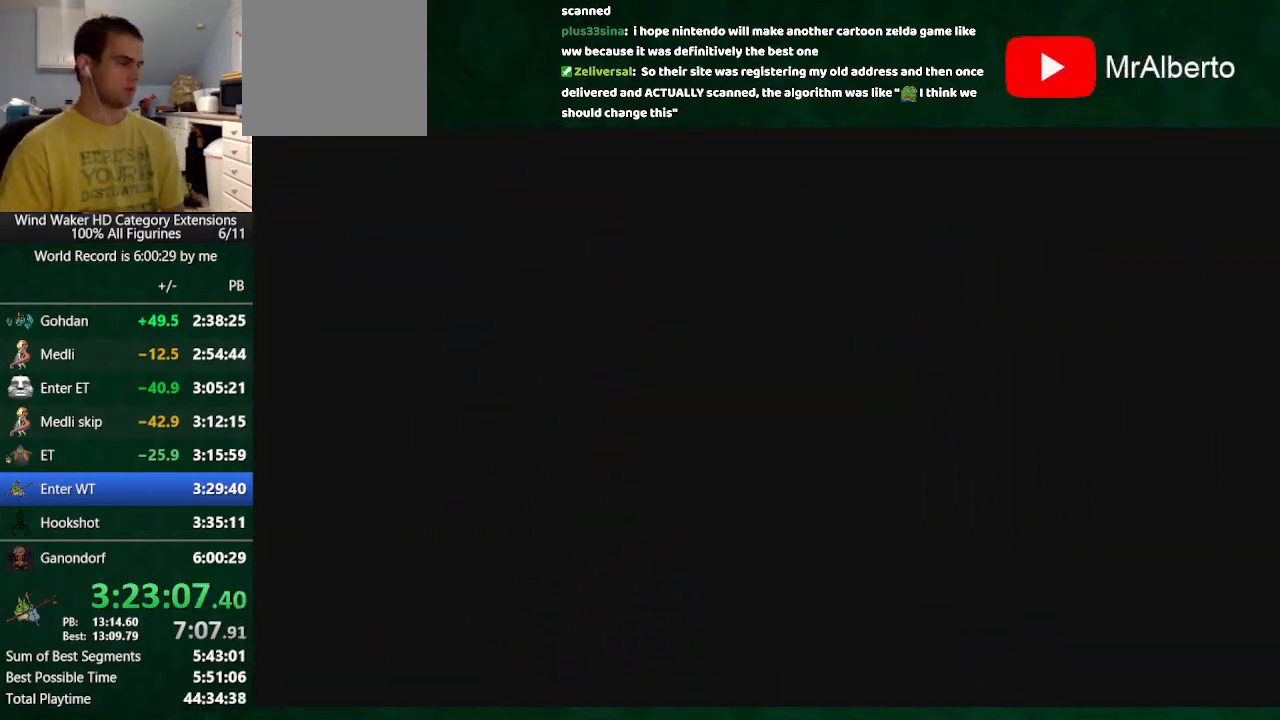
{"buttons": [], "left_stick": "center", "right_stick": "center", "button_events": []}
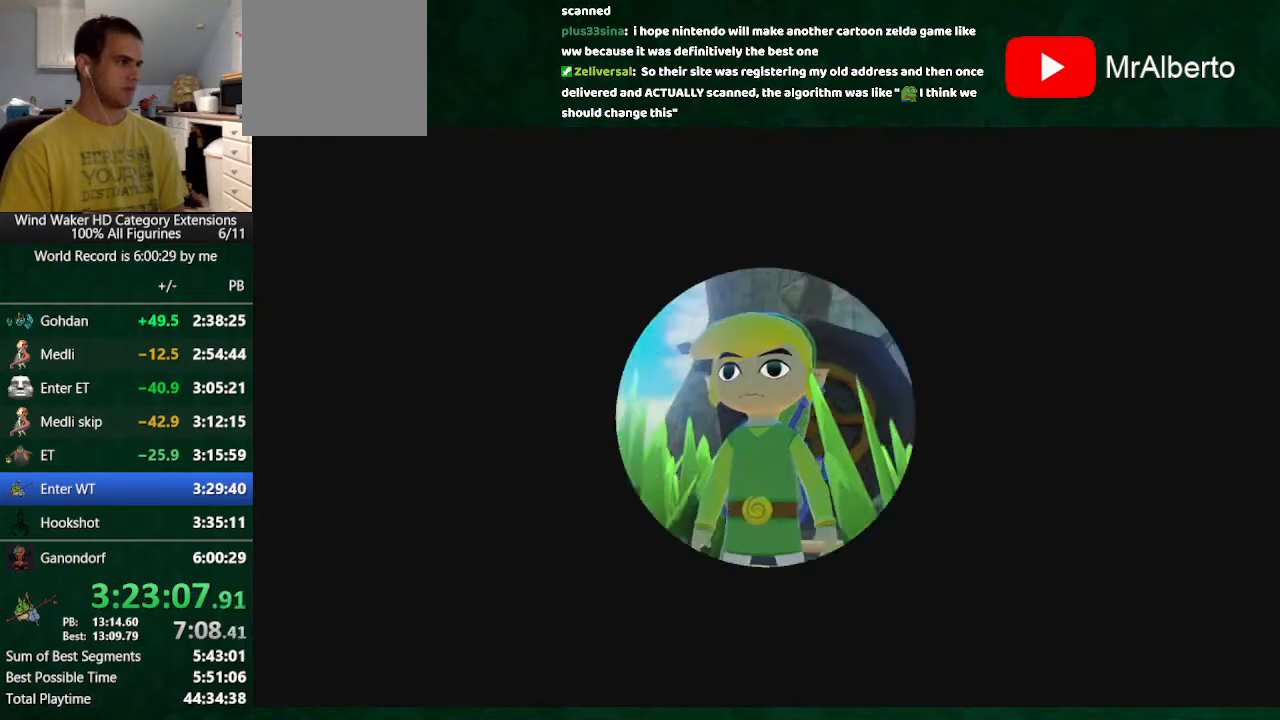
{"buttons": ["A"], "left_stick": "up", "right_stick": "center", "button_events": [[433, "A", "down"]]}
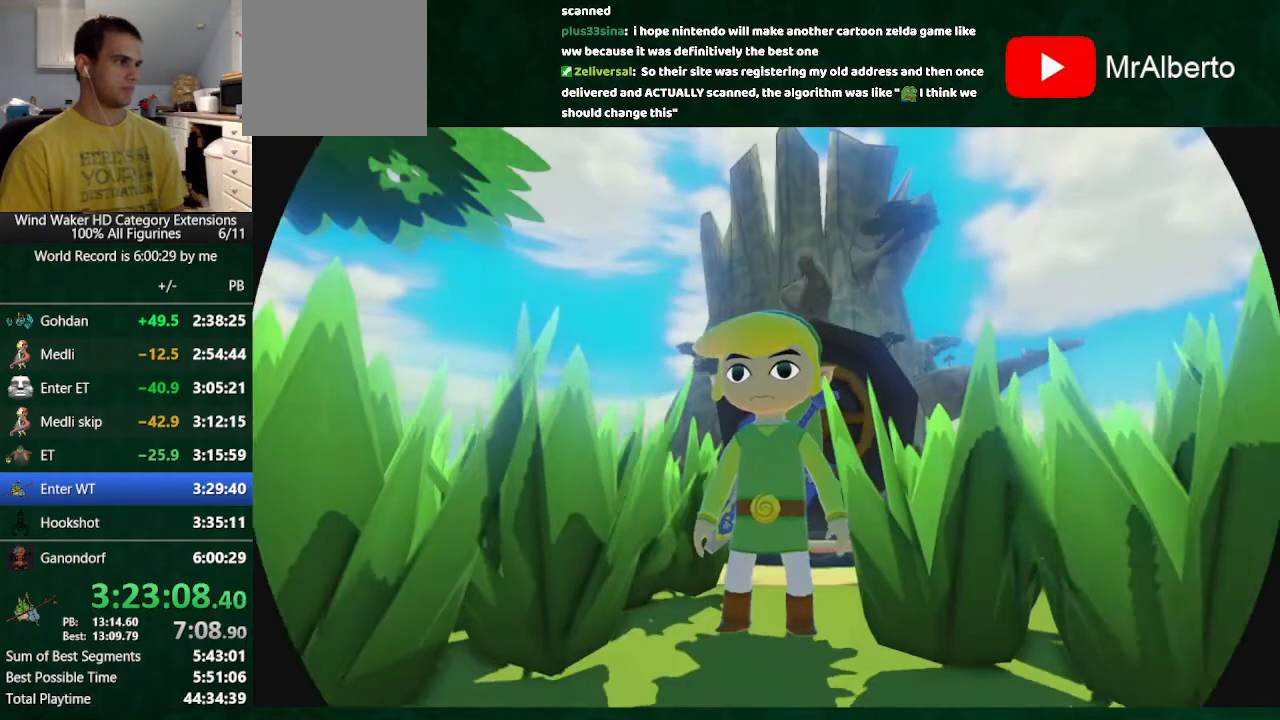
{"buttons": [], "left_stick": "up", "right_stick": "center", "button_events": [[167, "A", "up"], [267, "A", "down"], [333, "A", "up"]]}
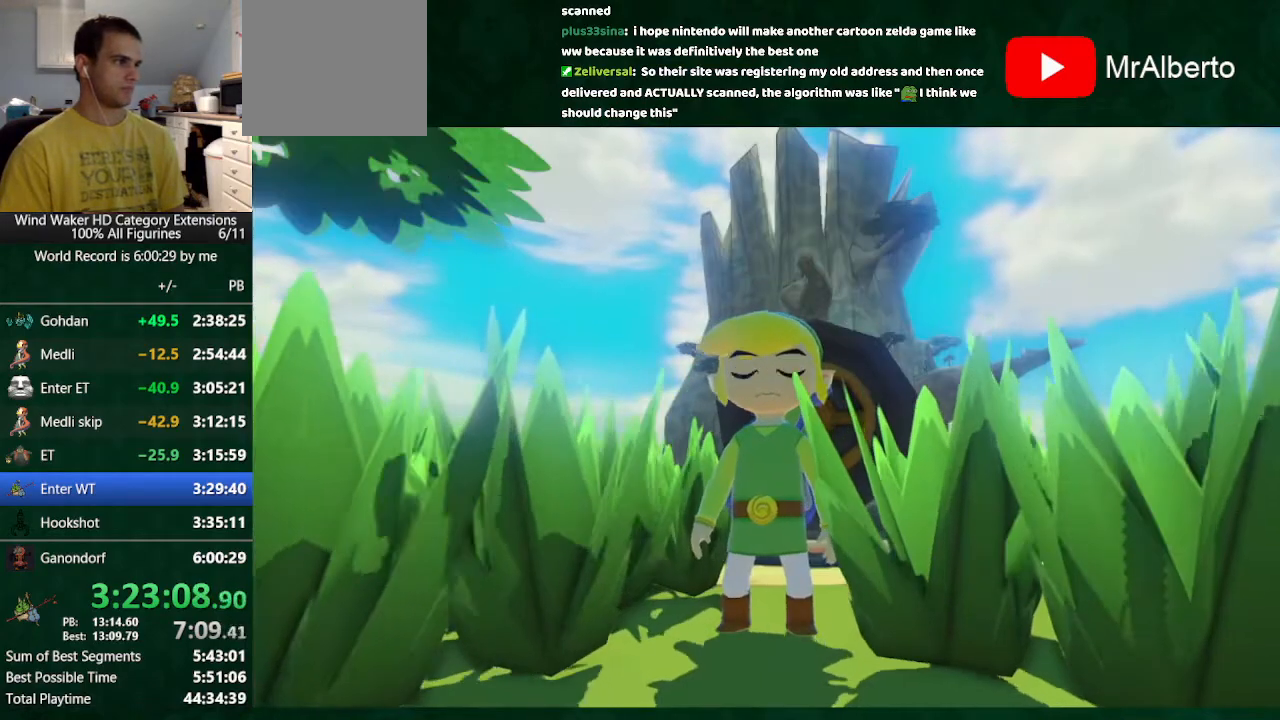
{"buttons": ["A"], "left_stick": "up", "right_stick": "center", "button_events": [[100, "A", "down"], [200, "A", "up"], [267, "A", "down"]]}
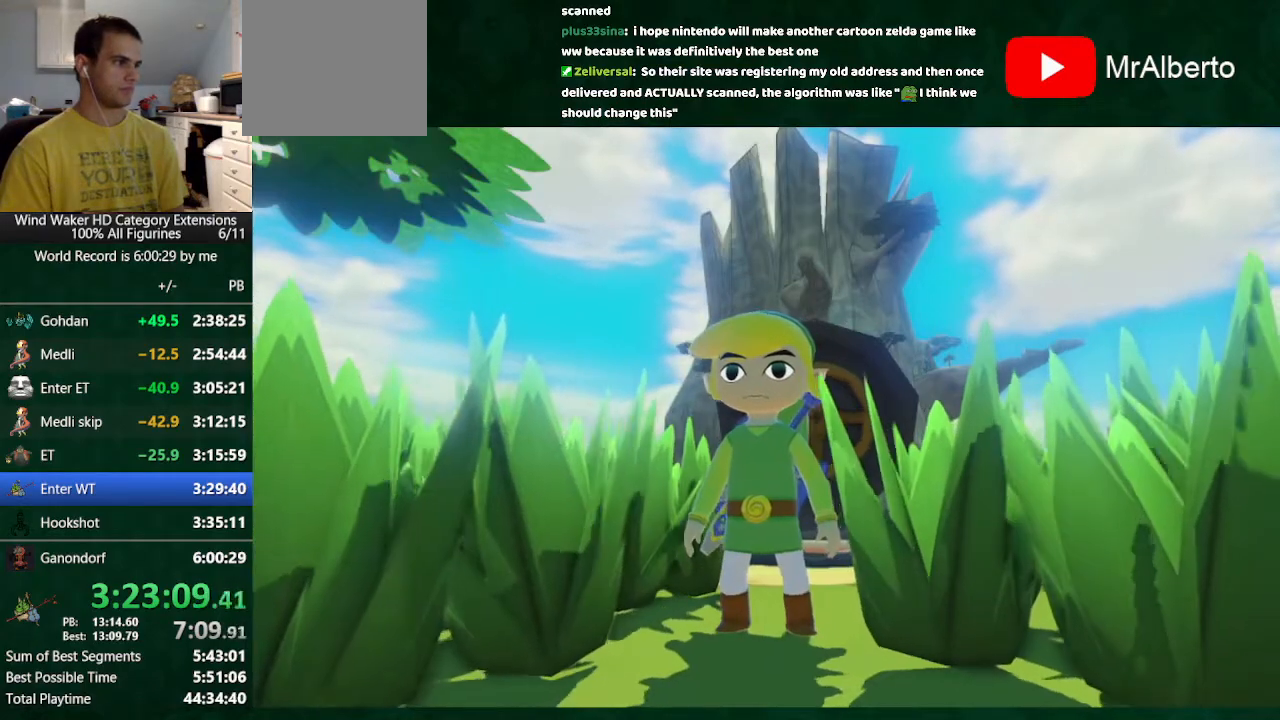
{"buttons": ["A"], "left_stick": "up", "right_stick": "center", "button_events": [[67, "A", "up"], [133, "A", "down"]]}
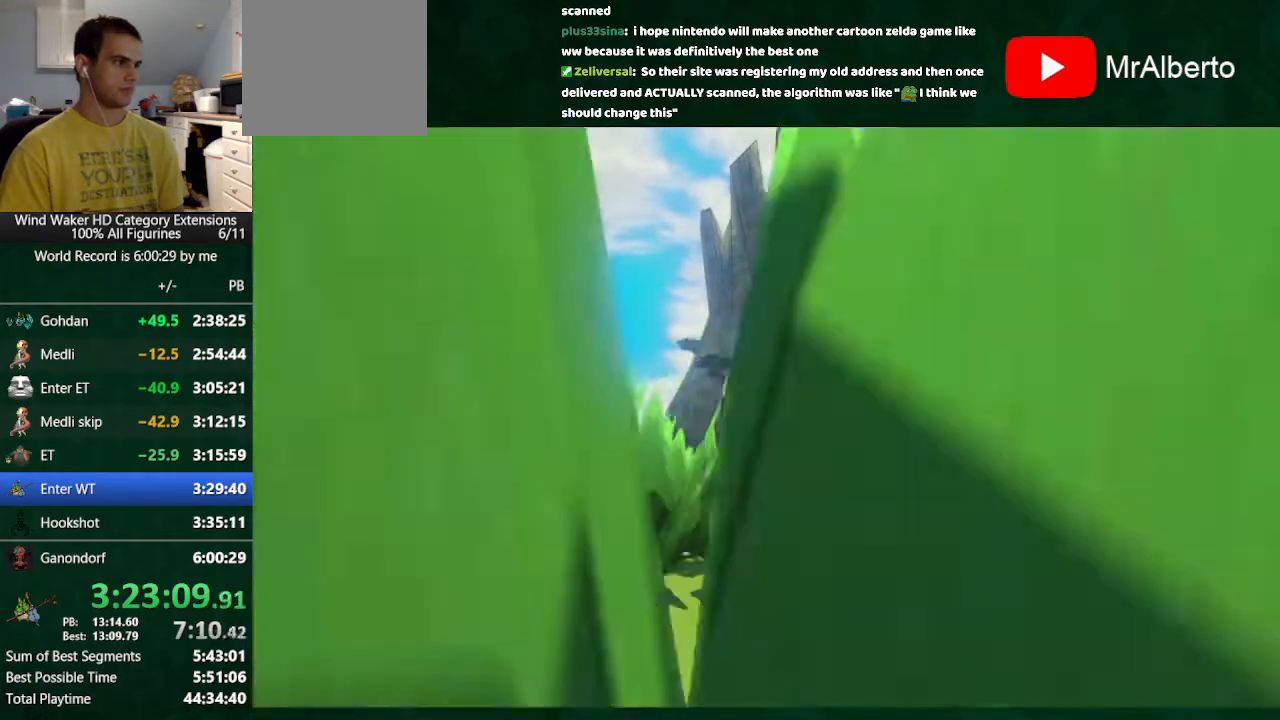
{"buttons": ["A"], "left_stick": "up", "right_stick": "center", "button_events": [[33, "A", "up"], [133, "A", "down"], [233, "A", "up"], [467, "A", "down"]]}
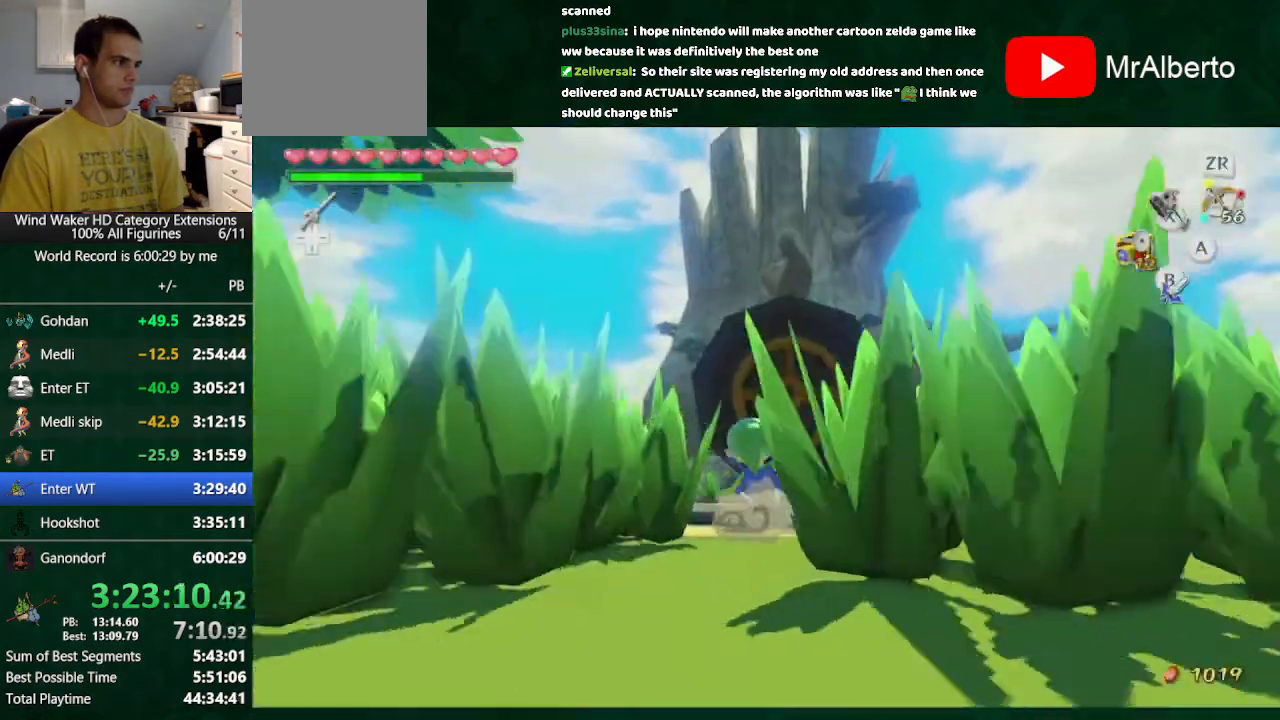
{"buttons": [], "left_stick": "up", "right_stick": "center", "button_events": [[100, "A", "up"]]}
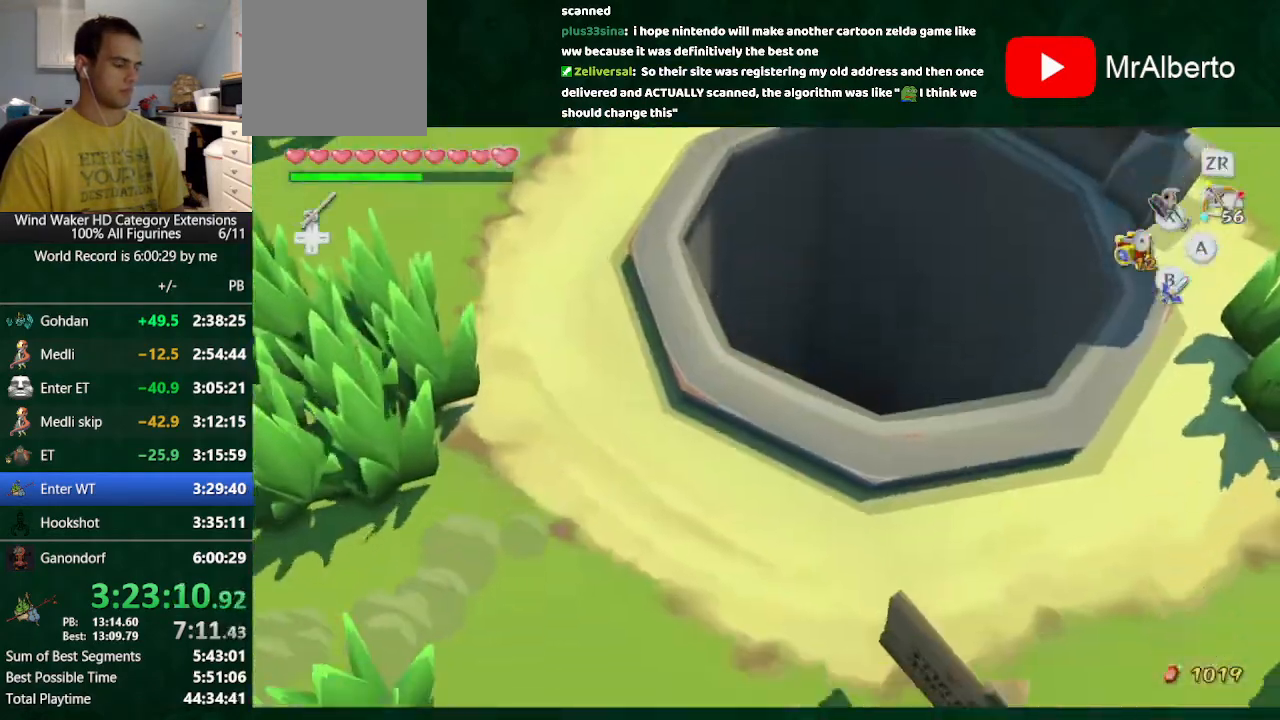
{"buttons": ["L2"], "left_stick": "center", "right_stick": "center", "button_events": [[400, "L2", "down"]]}